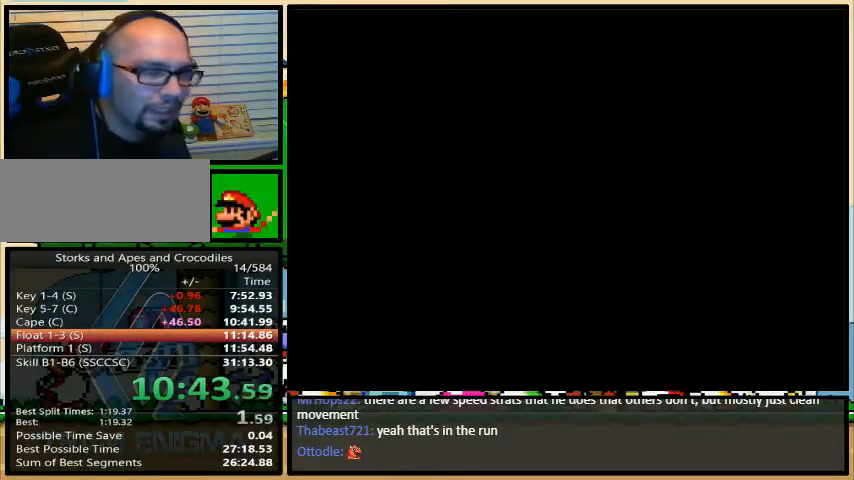
Gameplay with a controller (Nintendo layout); each line is a JSON object with the inputs held at the frame after it. "events" lists button and stick changes between this image and that frame as [ms after this image, input, new state], when the widget could be followed in between. Not read: L3 R3.
{"buttons": ["B", "Y", "DPAD_UP", "DPAD_RIGHT"], "events": [[67, "B", "down"], [67, "DPAD_RIGHT", "down"], [67, "DPAD_UP", "down"], [67, "Y", "down"]]}
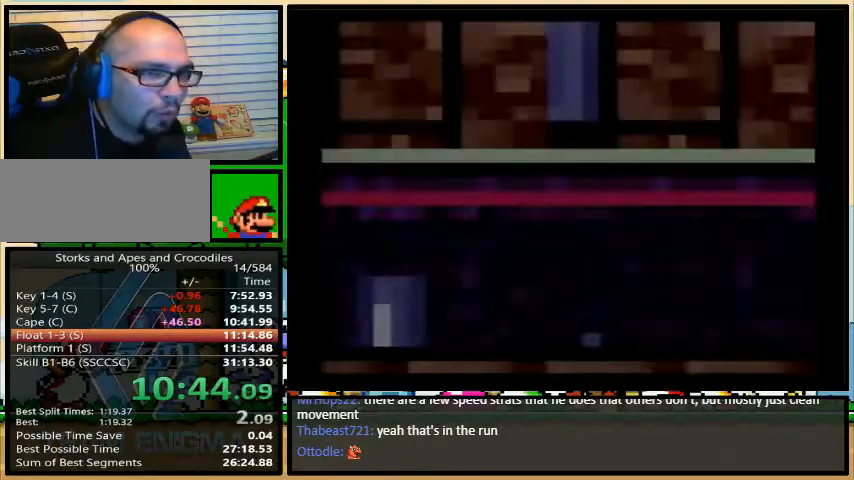
{"buttons": ["B", "Y", "DPAD_UP", "DPAD_RIGHT"], "events": []}
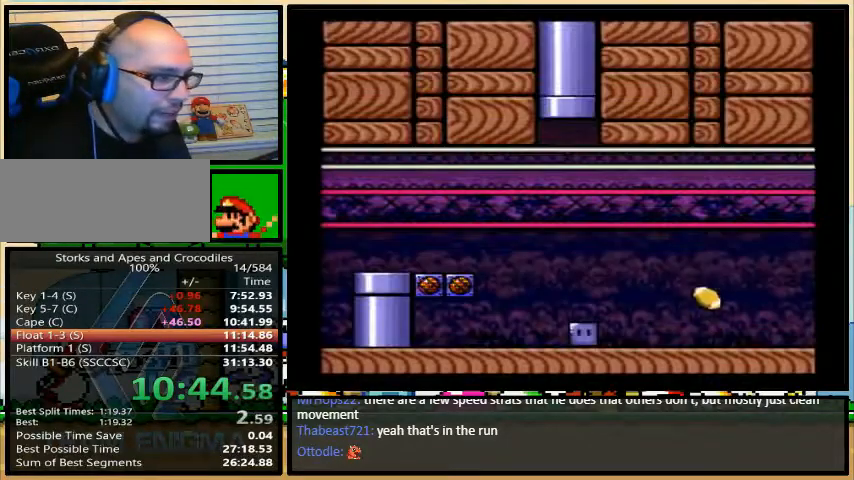
{"buttons": ["B", "Y", "DPAD_RIGHT"], "events": [[167, "DPAD_UP", "up"]]}
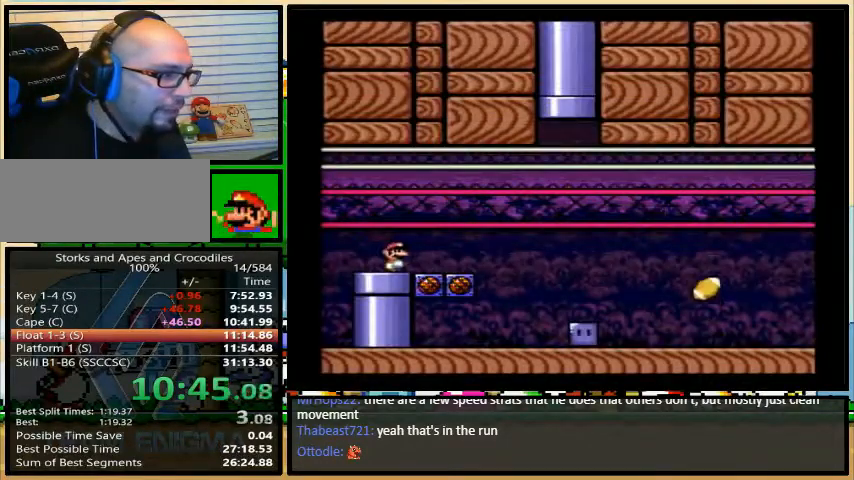
{"buttons": ["B", "DPAD_RIGHT"], "events": [[400, "Y", "up"]]}
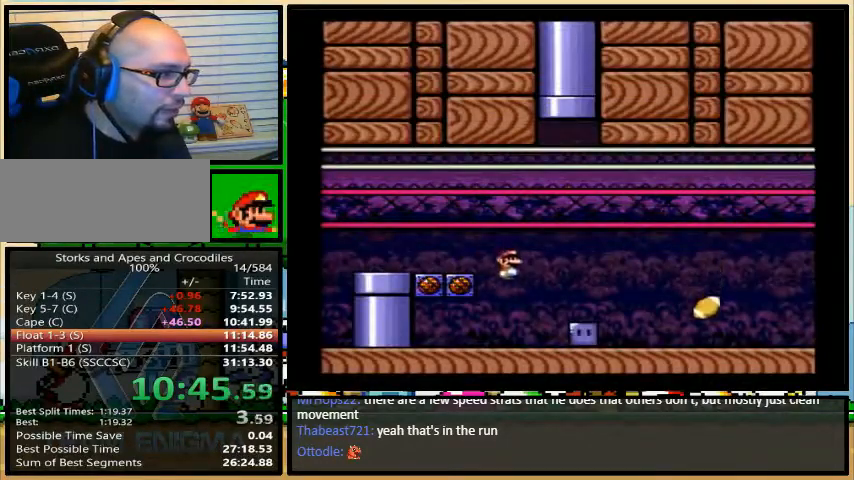
{"buttons": ["B", "Y", "DPAD_UP", "DPAD_RIGHT"], "events": [[33, "DPAD_RIGHT", "up"], [33, "DPAD_UP", "down"], [33, "Y", "down"], [67, "DPAD_LEFT", "down"], [433, "DPAD_LEFT", "up"], [433, "DPAD_RIGHT", "down"]]}
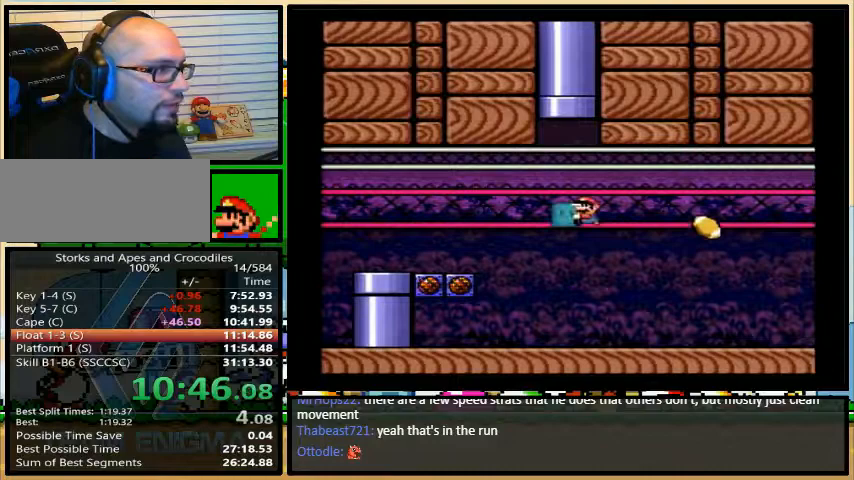
{"buttons": ["B", "X", "Y"], "events": [[67, "DPAD_RIGHT", "up"], [433, "A", "down"], [433, "DPAD_UP", "up"], [433, "Y", "up"], [467, "X", "down"], [500, "A", "up"], [500, "Y", "down"]]}
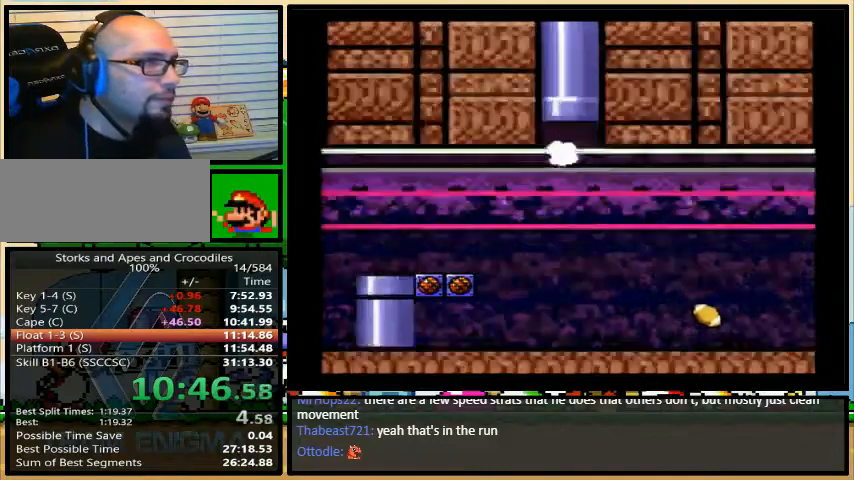
{"buttons": ["A", "B"], "events": [[33, "X", "up"], [100, "Y", "up"], [133, "A", "down"]]}
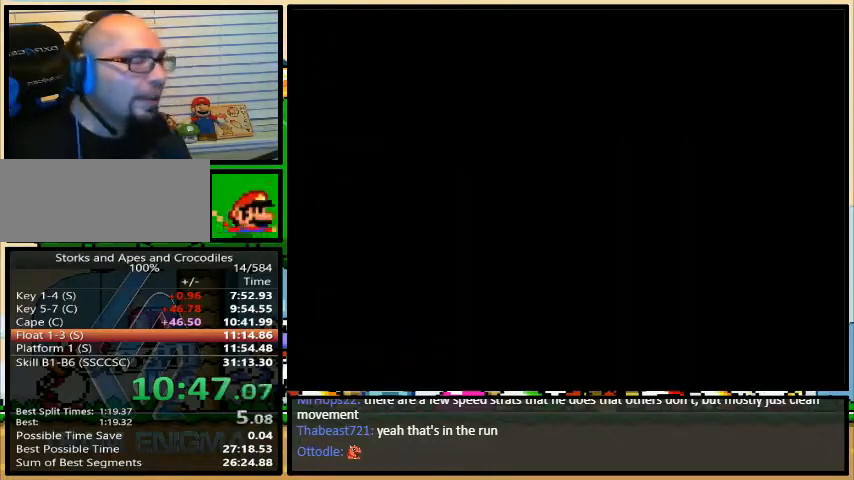
{"buttons": ["A", "B"], "events": []}
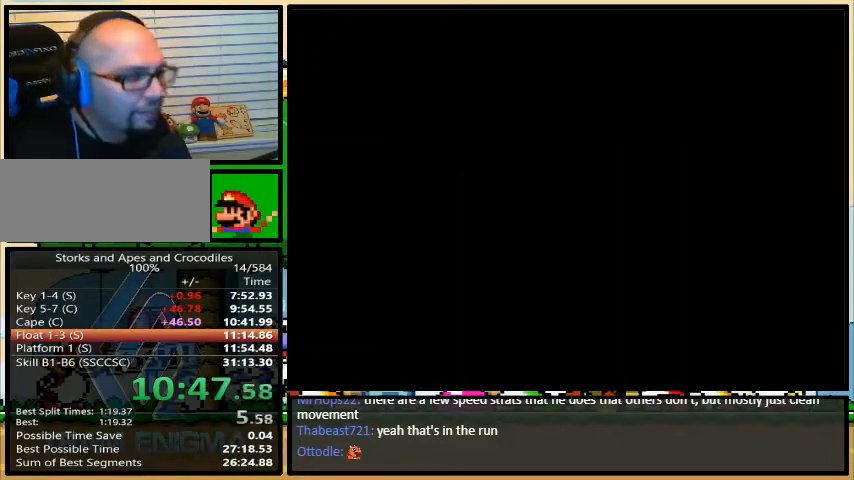
{"buttons": ["B", "Y"], "events": [[233, "A", "up"], [233, "Y", "down"]]}
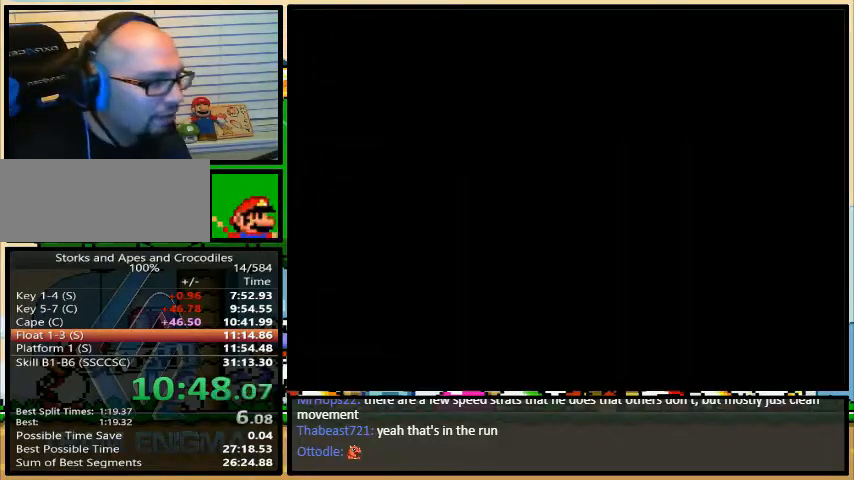
{"buttons": ["Y", "DPAD_RIGHT"], "events": [[400, "B", "up"], [400, "DPAD_RIGHT", "down"]]}
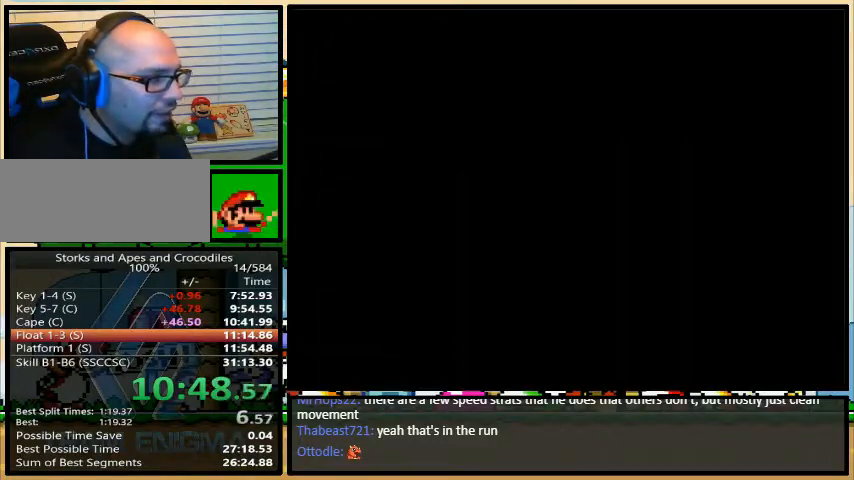
{"buttons": ["Y", "DPAD_RIGHT"], "events": []}
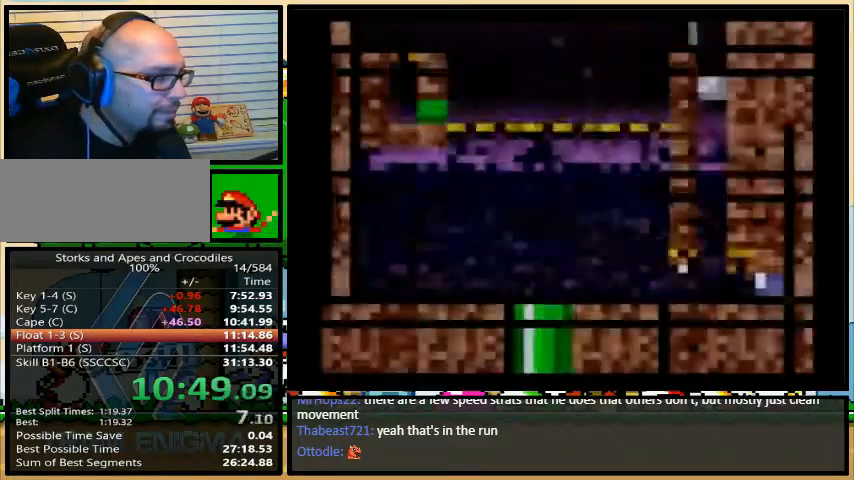
{"buttons": ["Y", "DPAD_RIGHT"], "events": []}
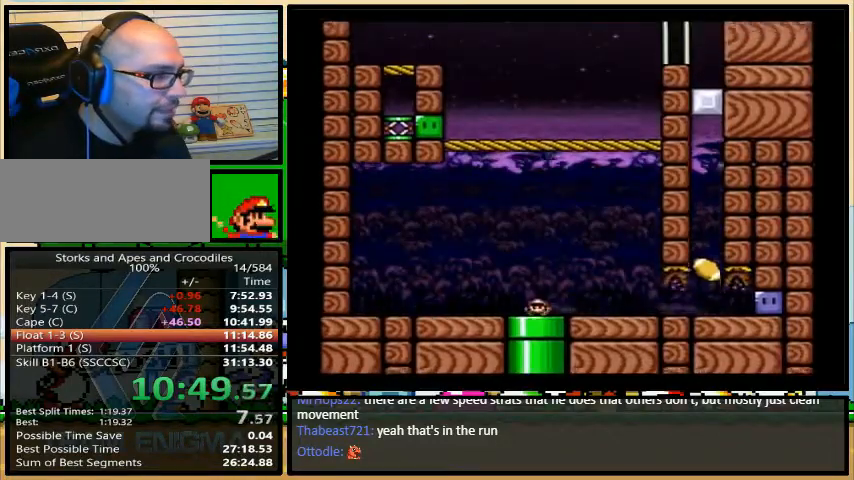
{"buttons": ["Y", "DPAD_RIGHT"], "events": []}
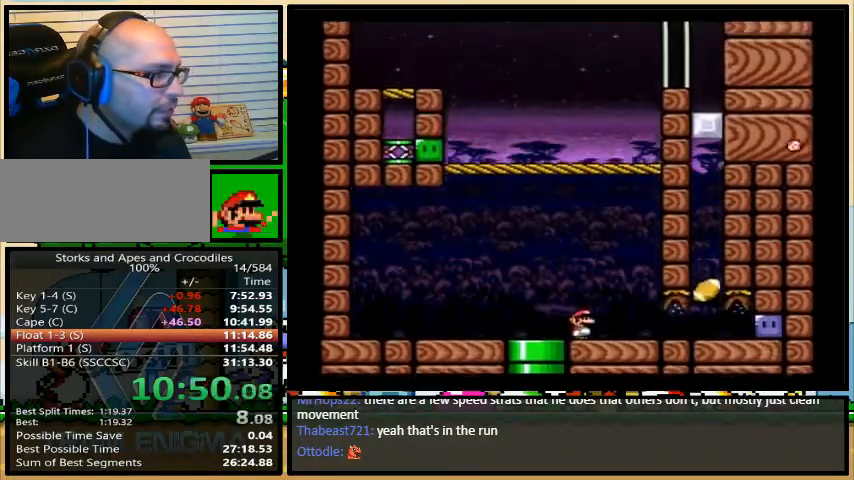
{"buttons": ["Y", "DPAD_UP"], "events": [[400, "Y", "up"], [500, "DPAD_RIGHT", "up"], [500, "DPAD_UP", "down"], [500, "Y", "down"]]}
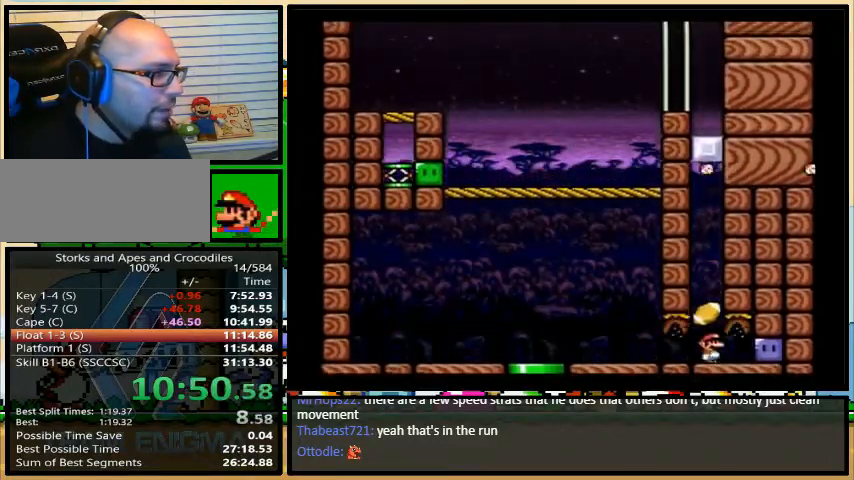
{"buttons": ["Y", "DPAD_LEFT"], "events": [[33, "DPAD_LEFT", "down"], [33, "DPAD_UP", "up"]]}
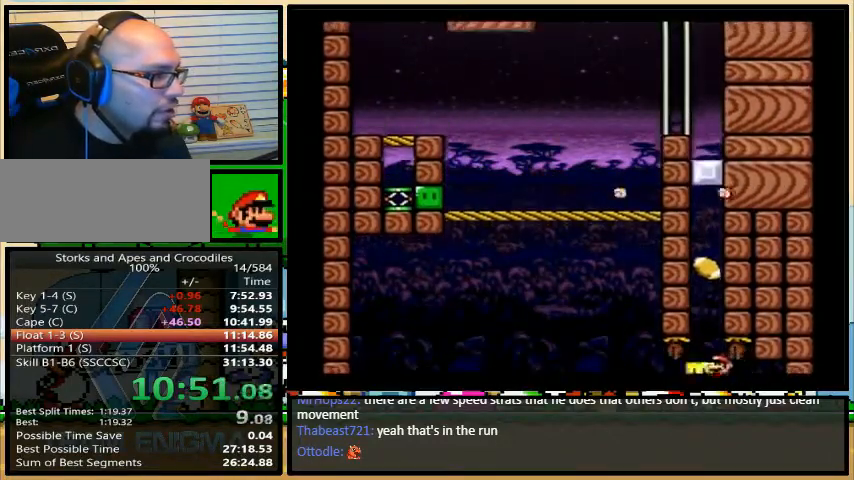
{"buttons": ["B", "Y", "DPAD_LEFT"], "events": [[133, "B", "down"], [300, "DPAD_UP", "down"], [333, "DPAD_RIGHT", "down"], [367, "DPAD_LEFT", "up"], [433, "DPAD_LEFT", "down"], [433, "DPAD_RIGHT", "up"], [433, "DPAD_UP", "up"]]}
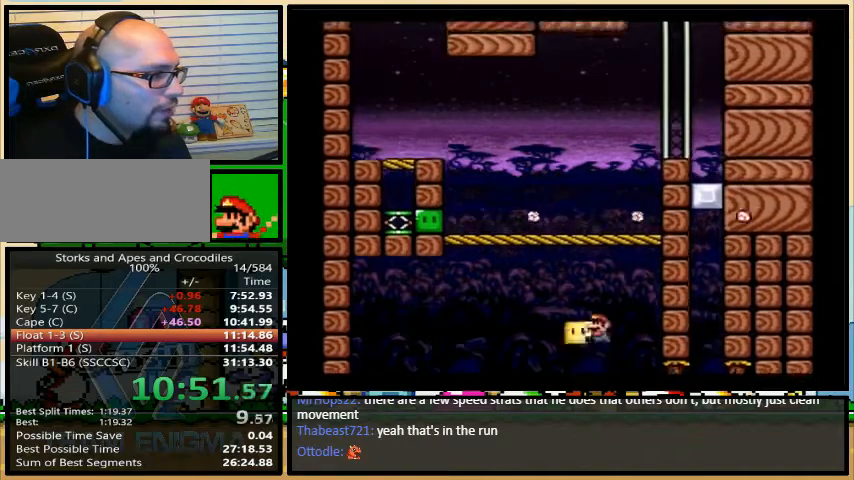
{"buttons": ["Y", "DPAD_LEFT"], "events": [[167, "B", "up"], [167, "Y", "up"], [233, "Y", "down"]]}